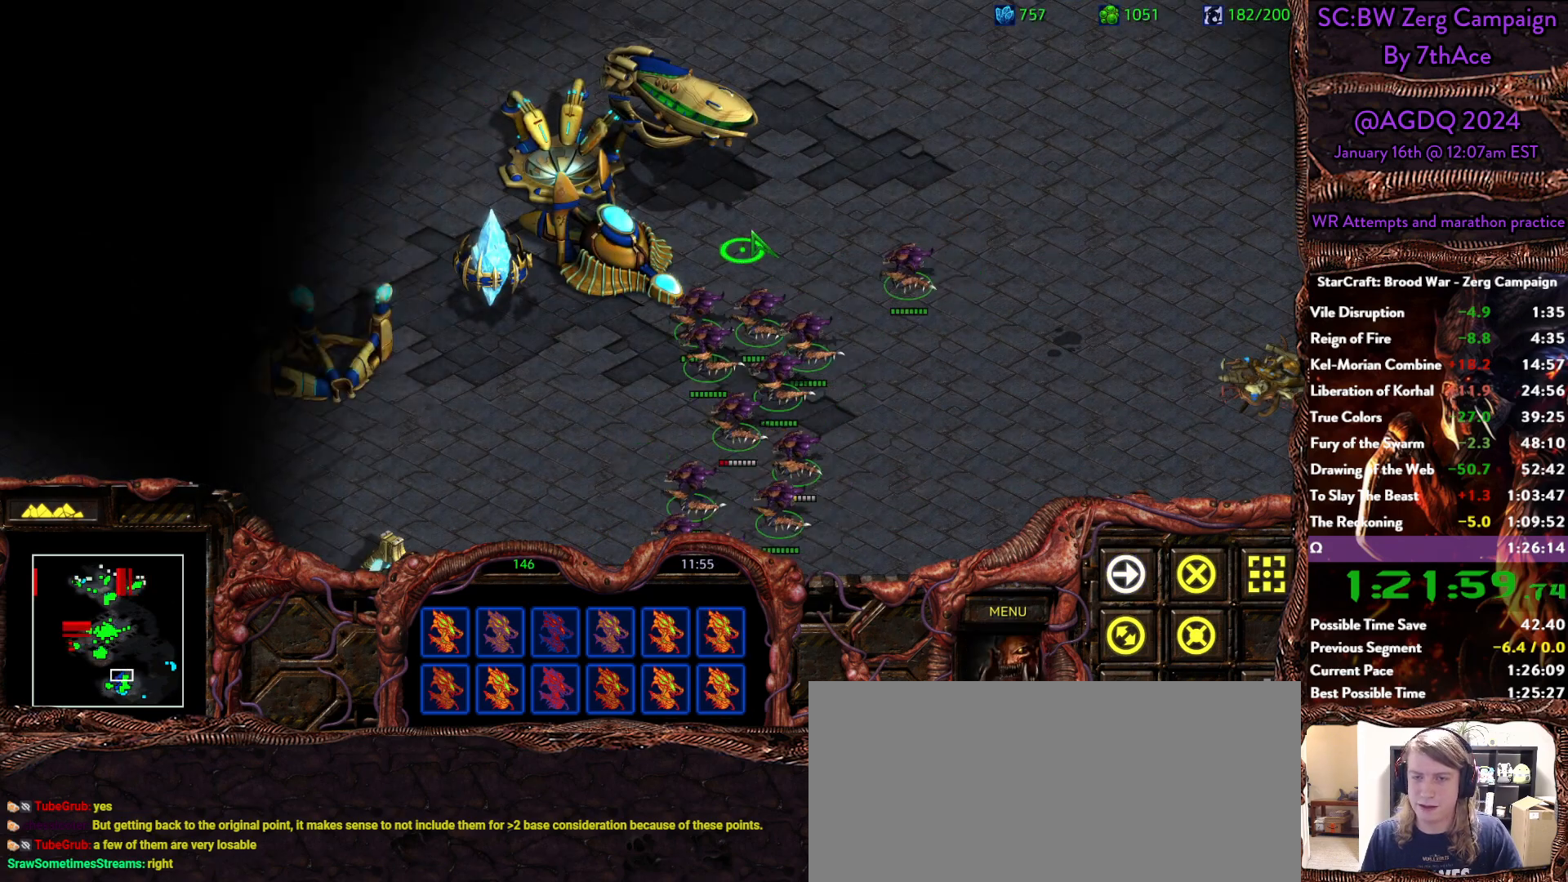
Gameplay with keyboard and mouse; each line is a JSON object with the keys and mouse buttons held at the frame after it. "events" lists presses ("down") and releases ("up") of "0", "1", "2", "3", "4", "5", "6", "7", "8", "9", "a", "alt", "b", "c", "ctrl", "d", "e", "escape", "f", "f10", "f2", "f3", "f4", "g", "h", "i", "j", "k", "l", "m", "n", "o", "p", "q", "r", "return", "s", "shift", "space", "t", "u", "v", "w", "x", "y", "z", "mouse_left" and "mouse_right" between this image and that frame as [ms after this image, input, new state], when the widget could be followed in between. "mouse_left", "mouse_right" = the "left", "right" buttons of the "mouse" list. No other keys are recorded. Mouse movement is not recorded.
{"keys": ["a"], "mouse": [], "events": [[83, "mouse_right", "up"], [117, "mouse_right", "down"], [217, "mouse_right", "up"], [267, "mouse_right", "down"], [400, "mouse_right", "up"], [450, "a", "down"]]}
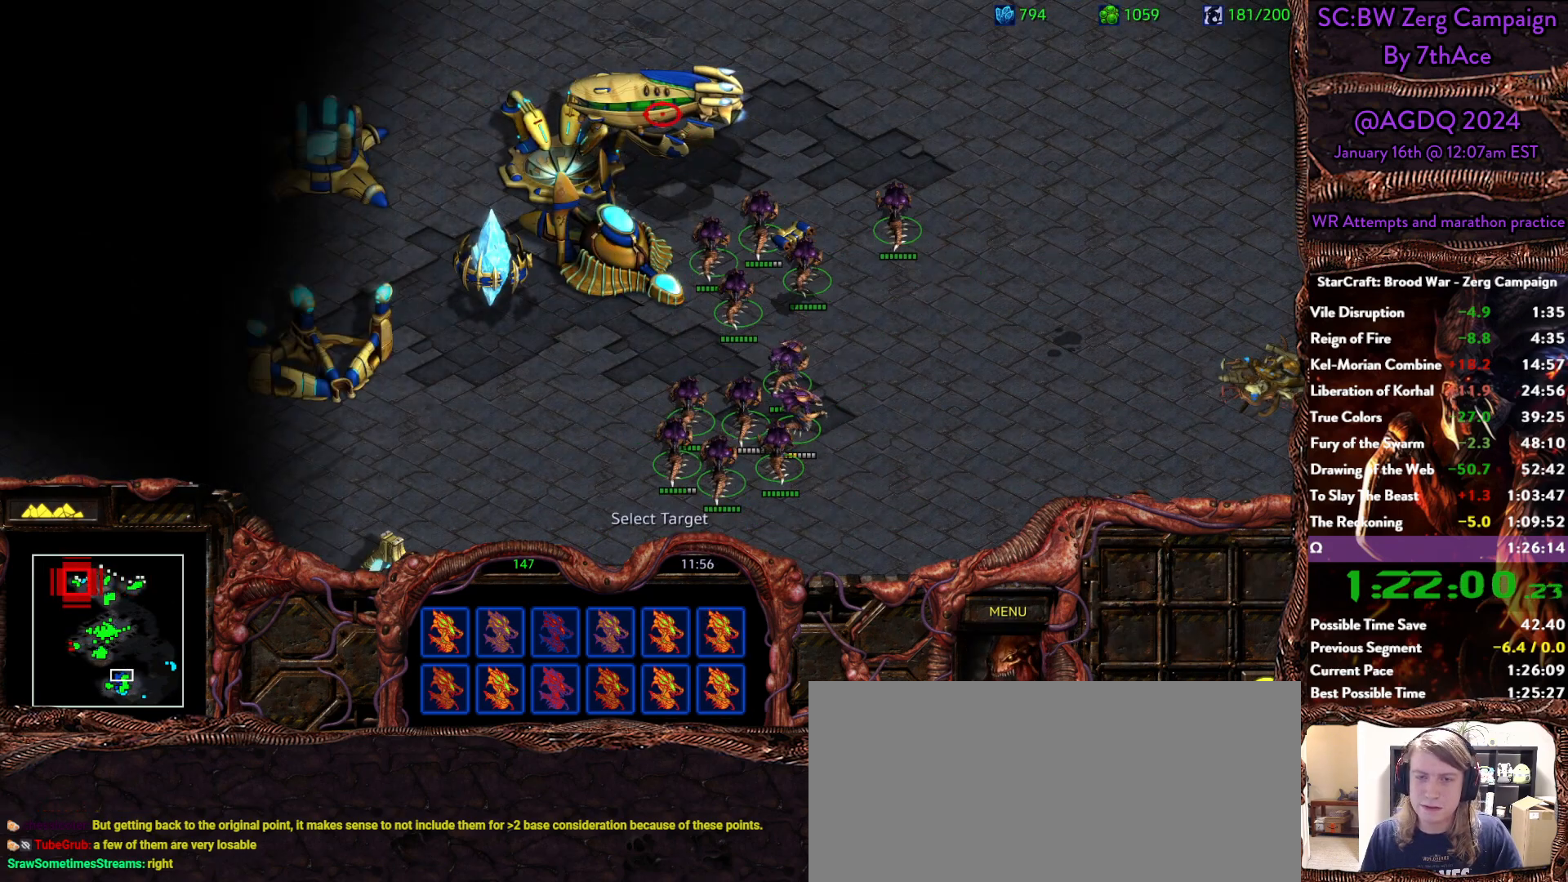
{"keys": [], "mouse": [], "events": [[50, "mouse_left", "down"], [150, "a", "up"], [183, "mouse_left", "up"]]}
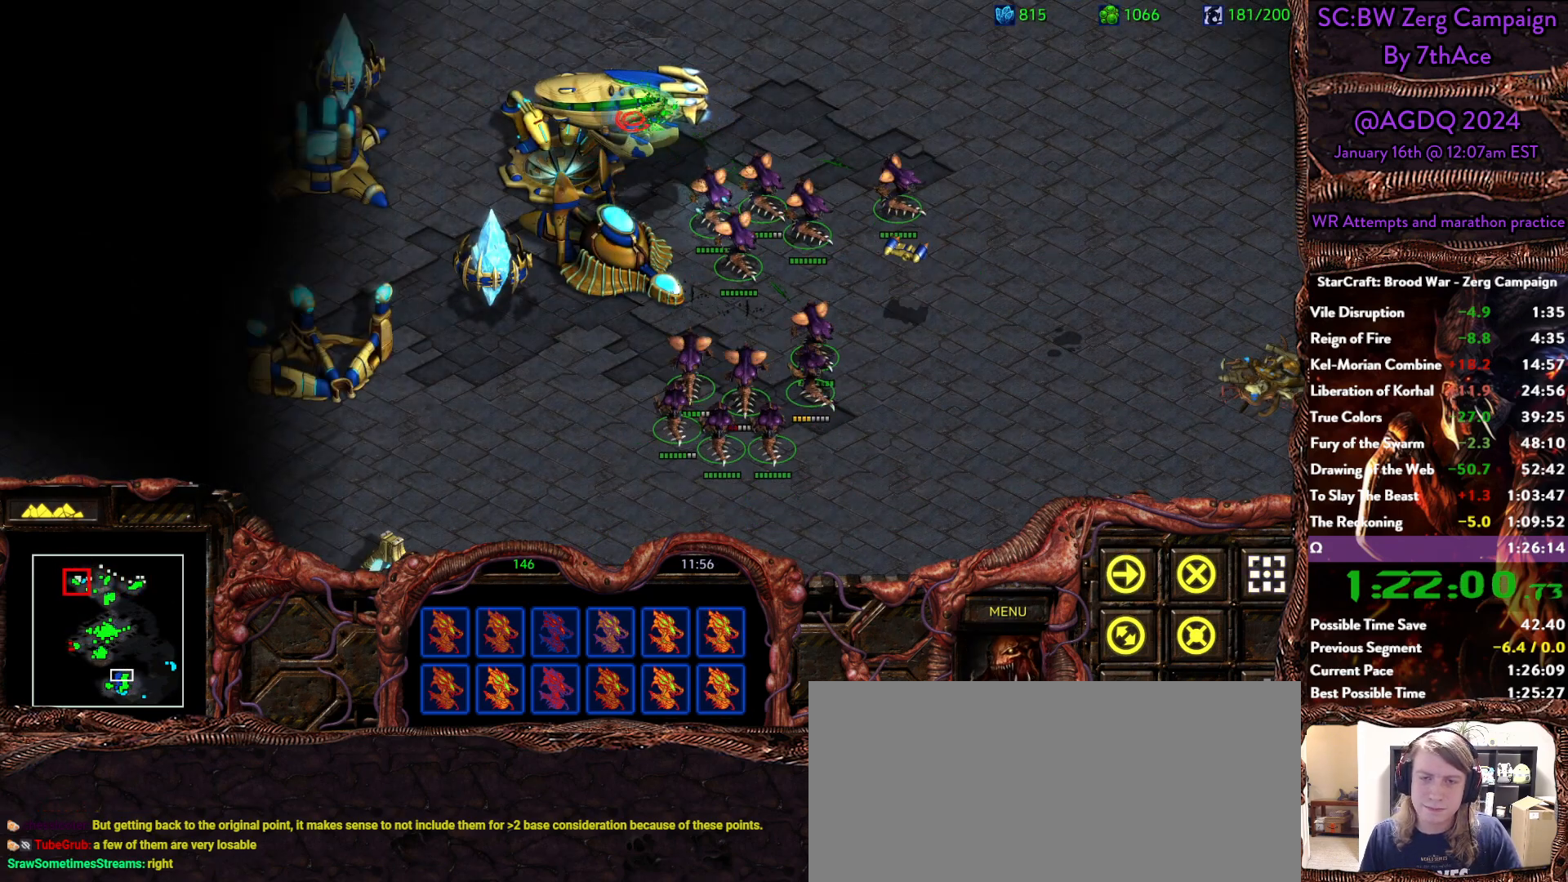
{"keys": [], "mouse": [], "events": []}
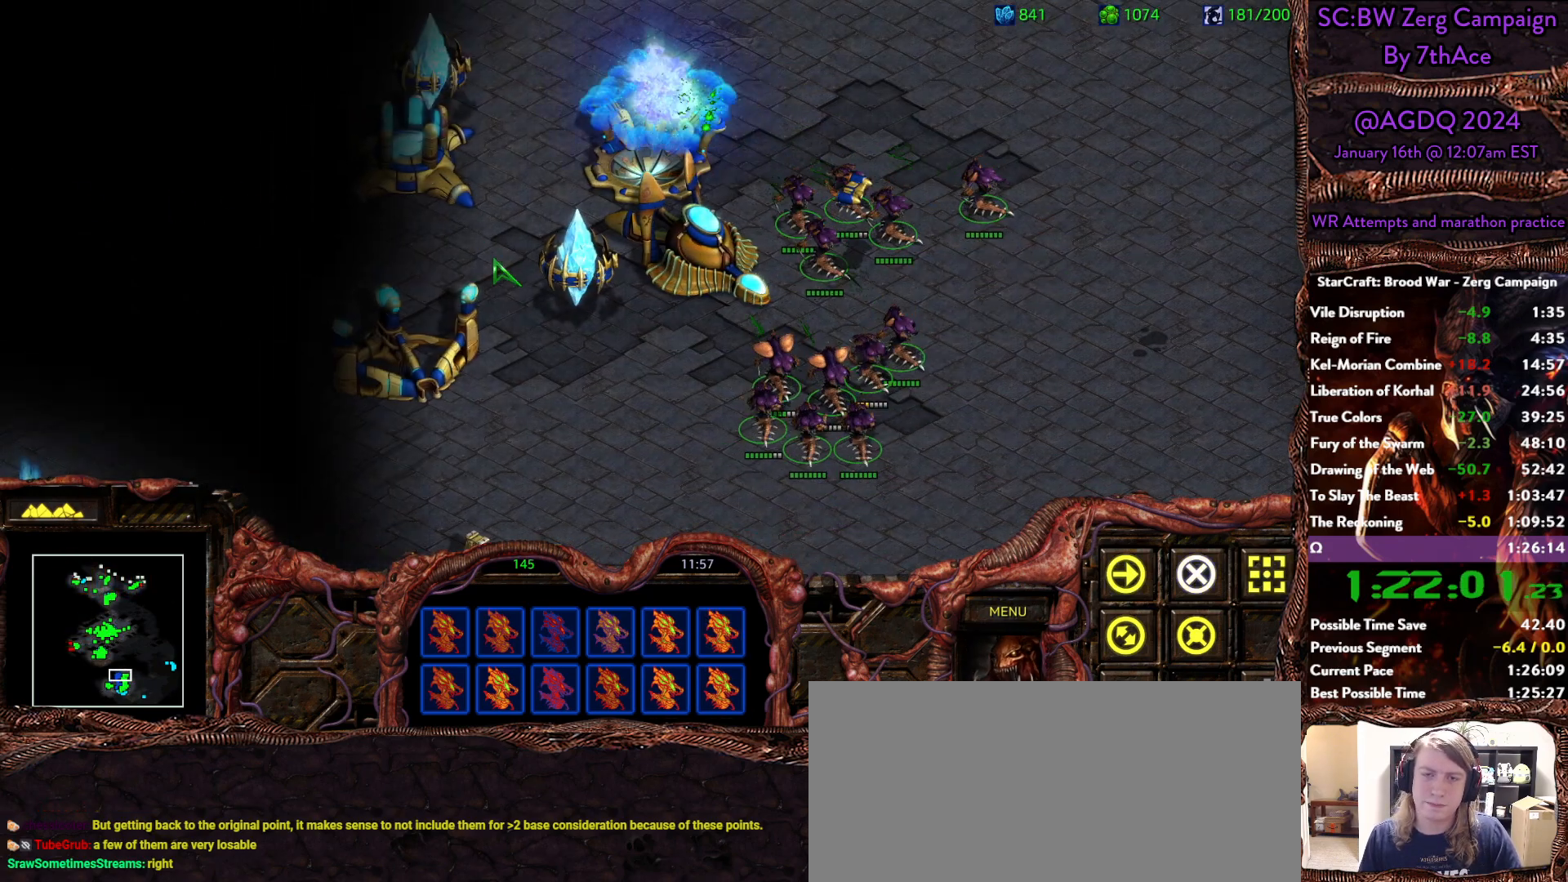
{"keys": [], "mouse": ["right"], "events": [[267, "mouse_right", "down"], [450, "mouse_right", "up"], [500, "mouse_right", "down"]]}
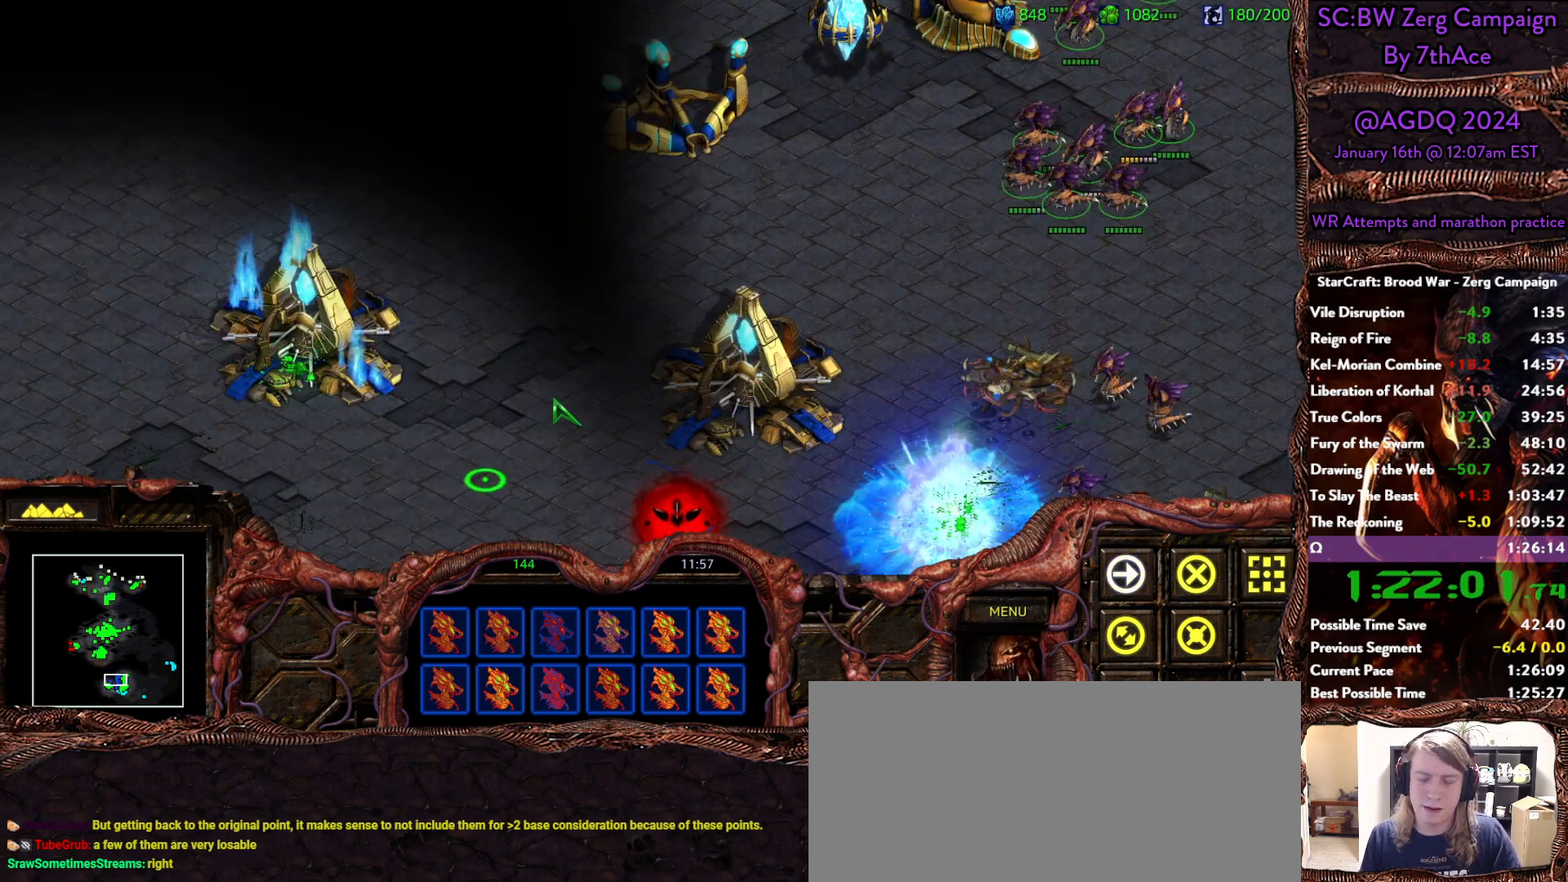
{"keys": [], "mouse": [], "events": [[133, "mouse_right", "up"], [183, "mouse_right", "down"], [333, "mouse_right", "up"]]}
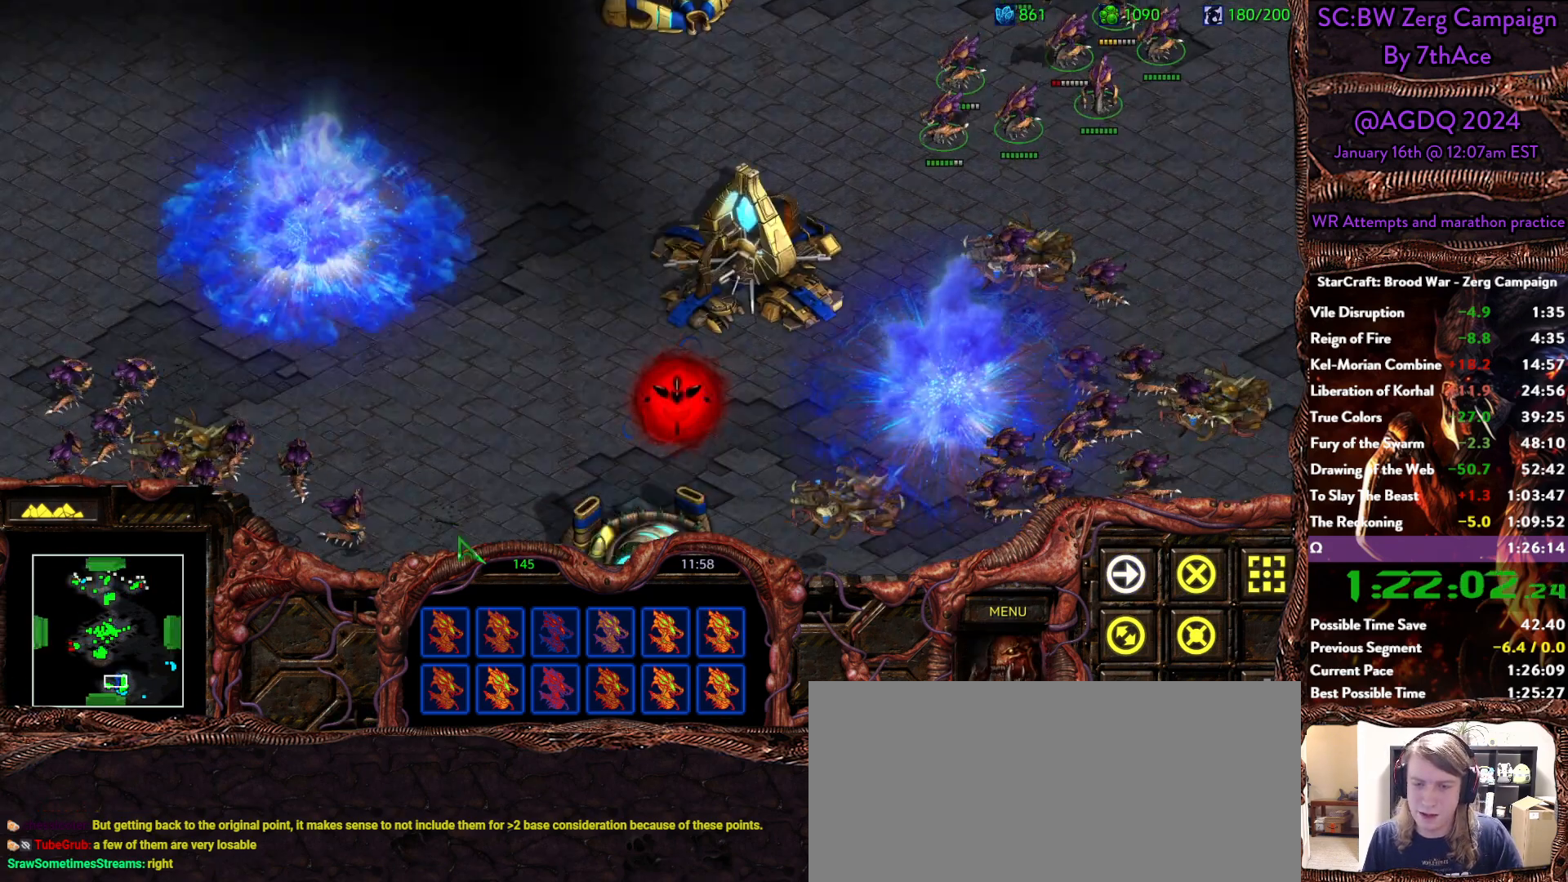
{"keys": [], "mouse": [], "events": [[300, "mouse_right", "down"], [433, "mouse_right", "up"]]}
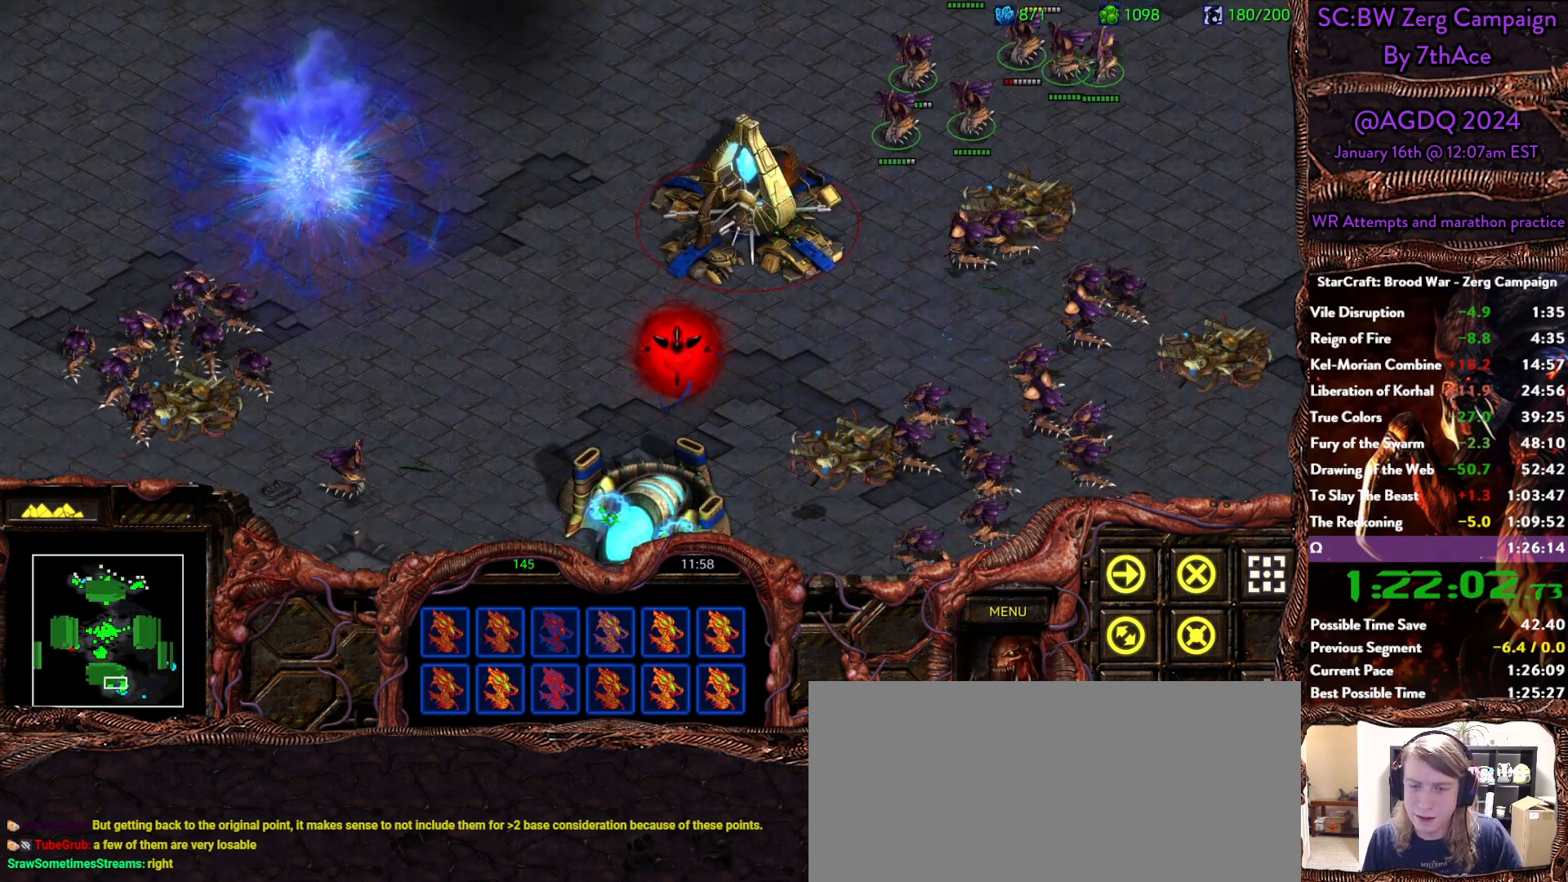
{"keys": [], "mouse": [], "events": []}
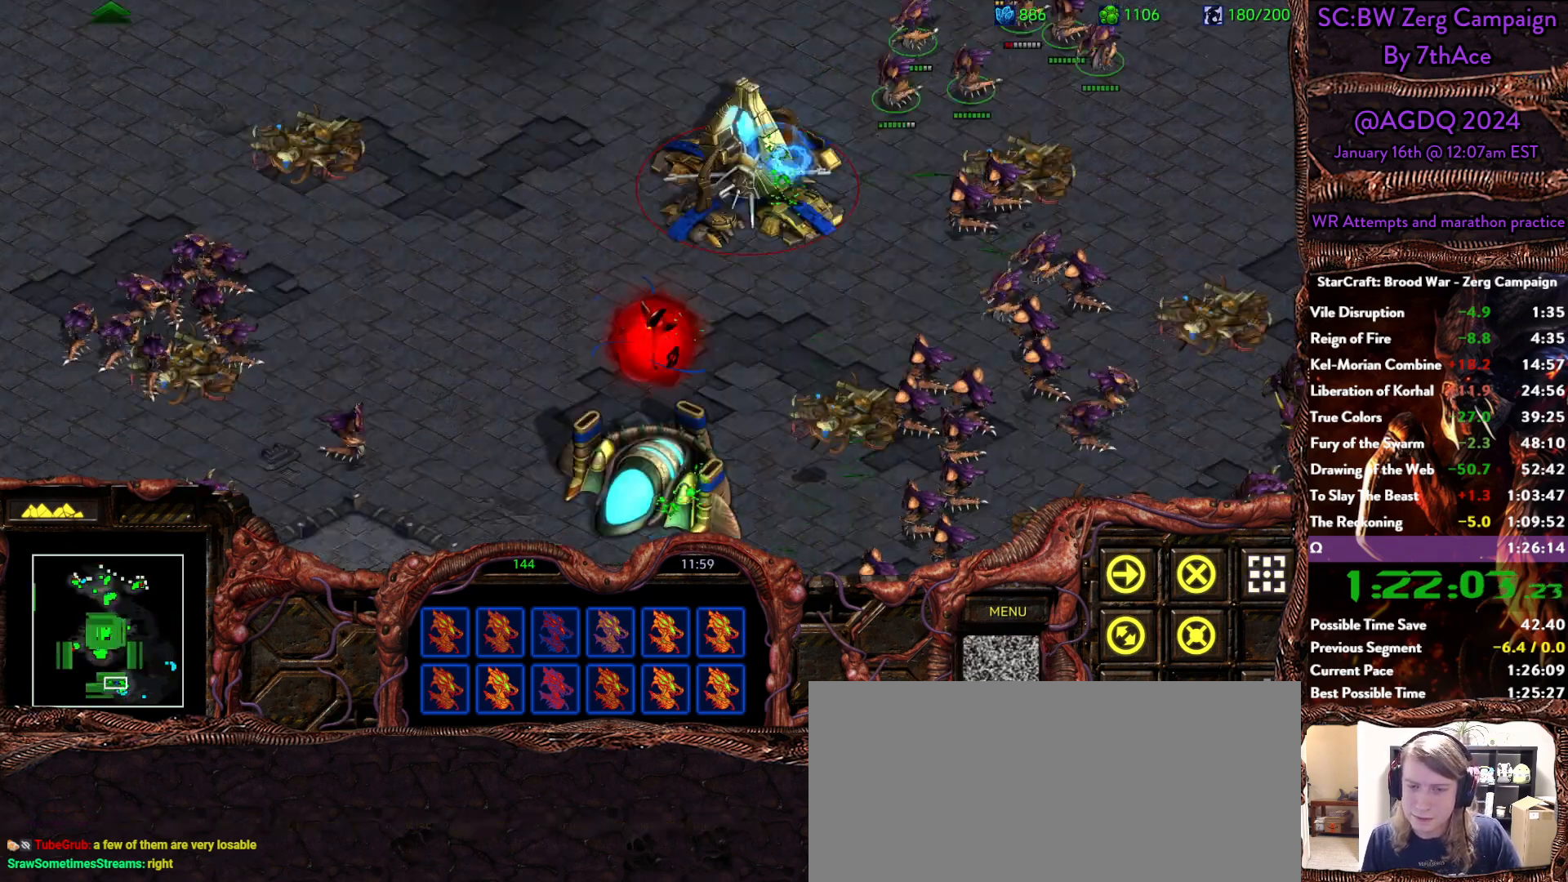
{"keys": [], "mouse": [], "events": []}
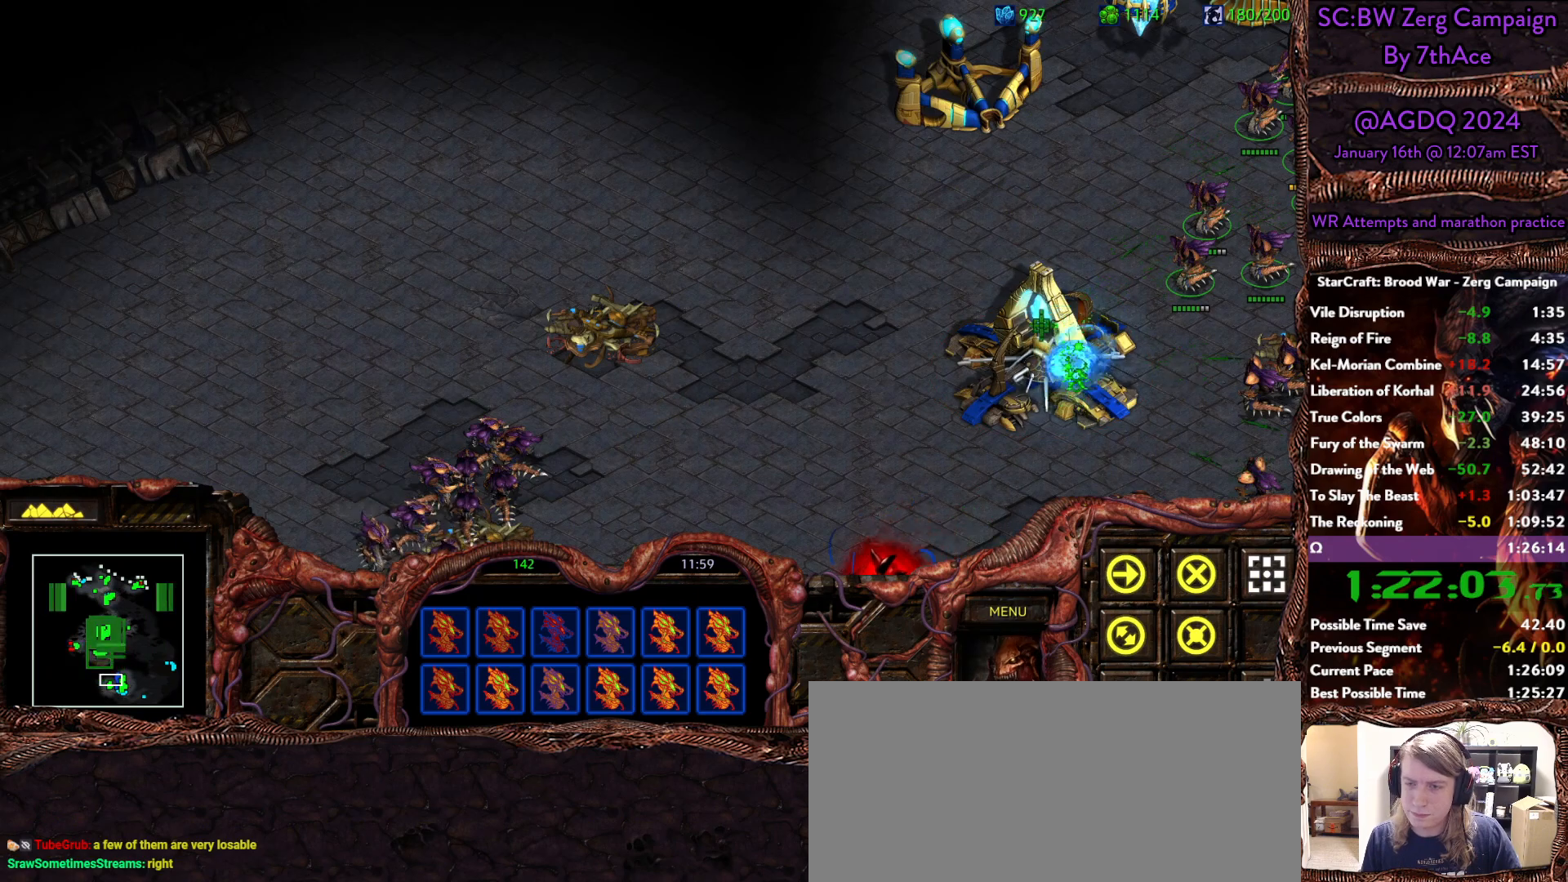
{"keys": [], "mouse": [], "events": [[17, "mouse_left", "down"], [117, "mouse_left", "up"]]}
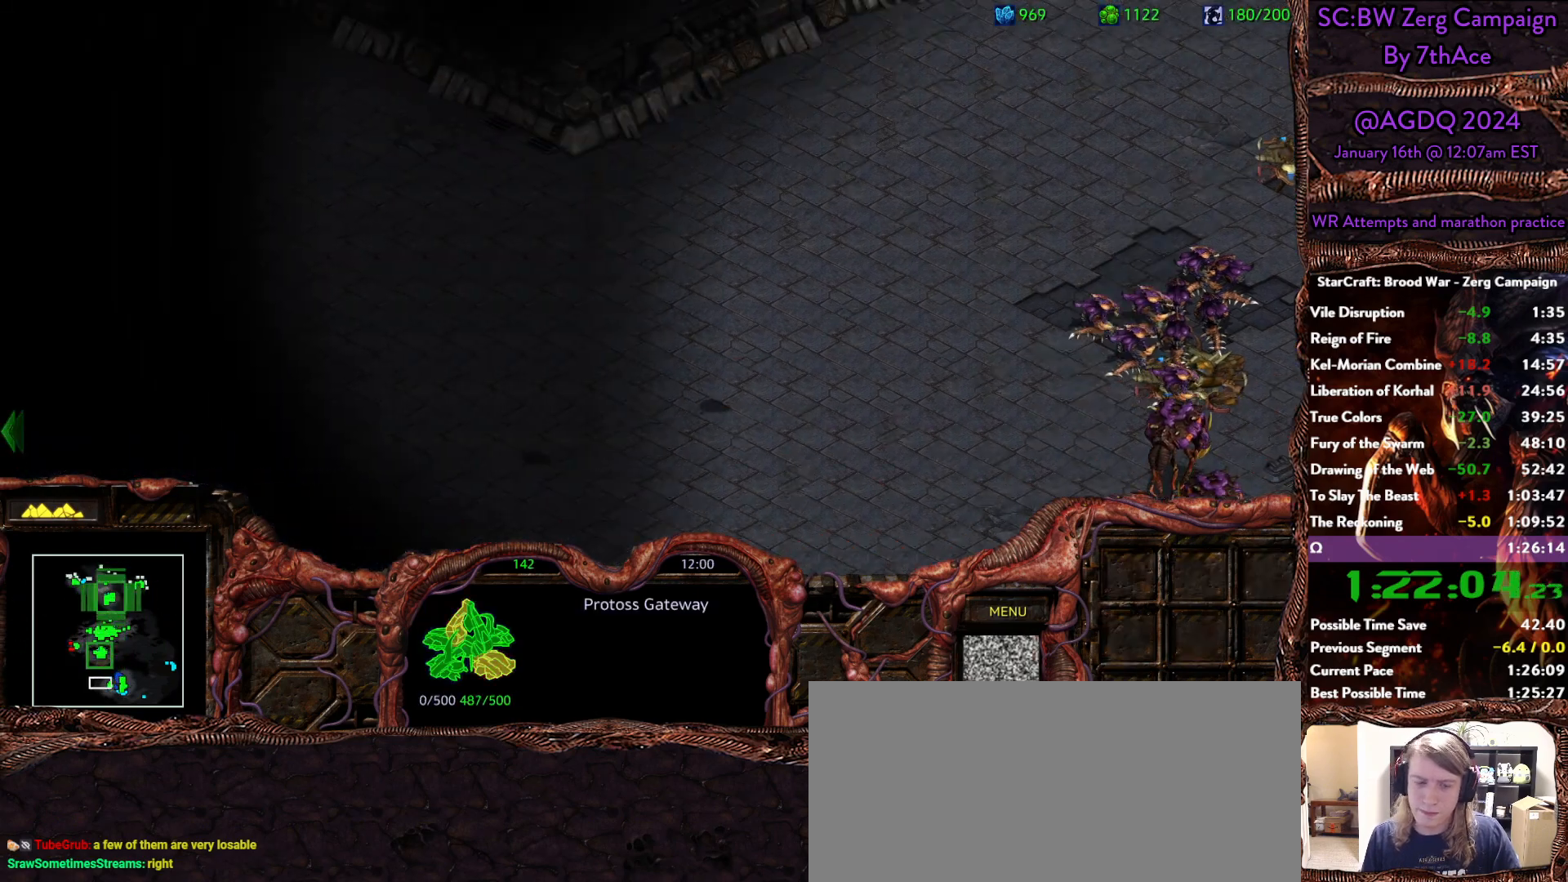
{"keys": [], "mouse": [], "events": []}
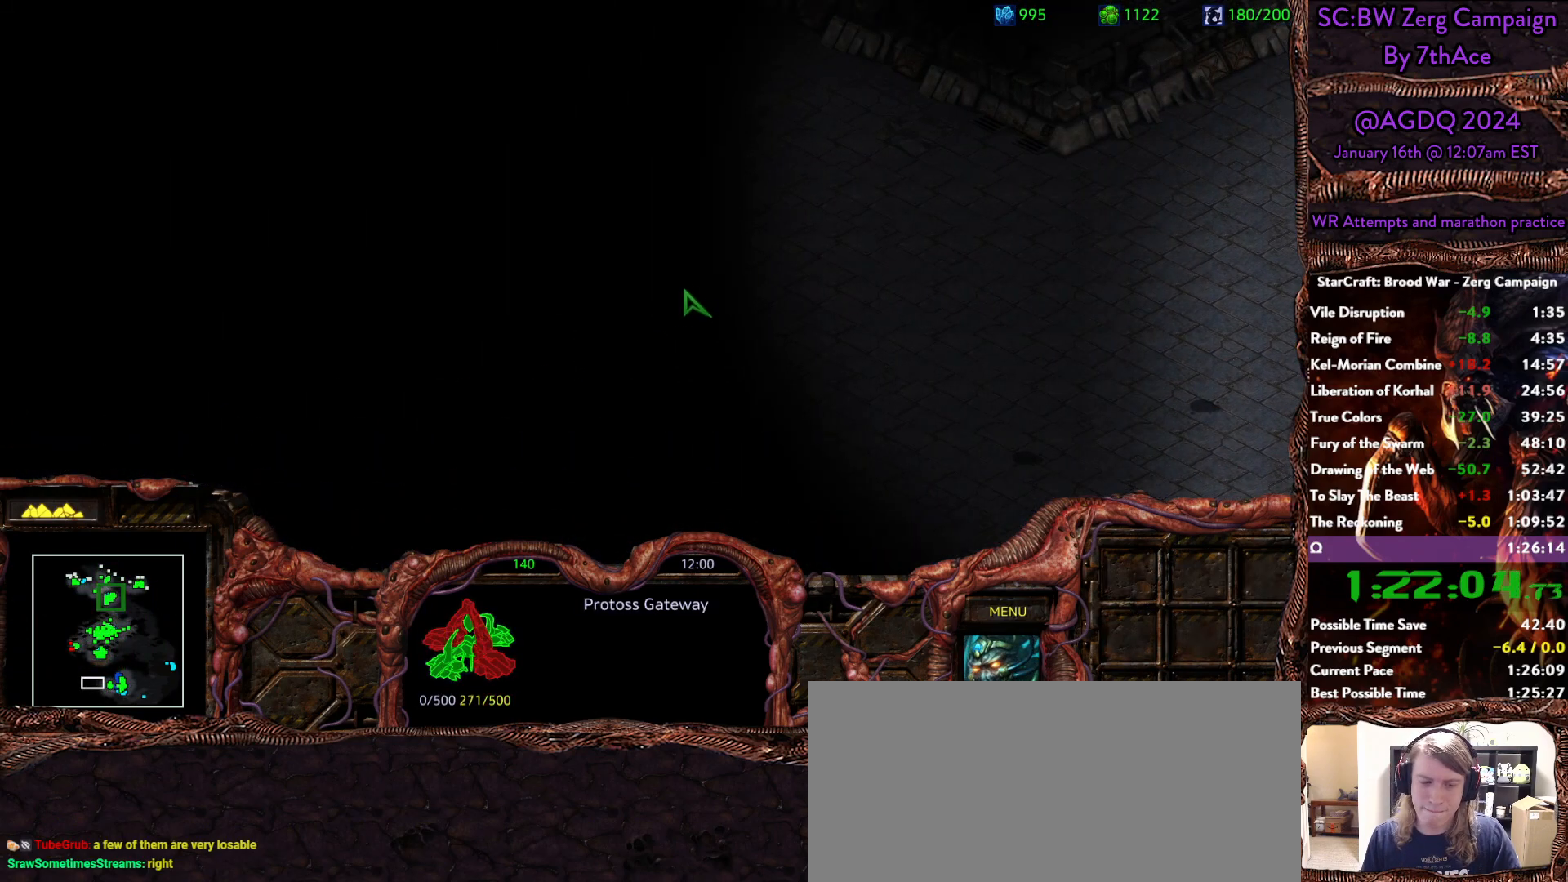
{"keys": [], "mouse": [], "events": []}
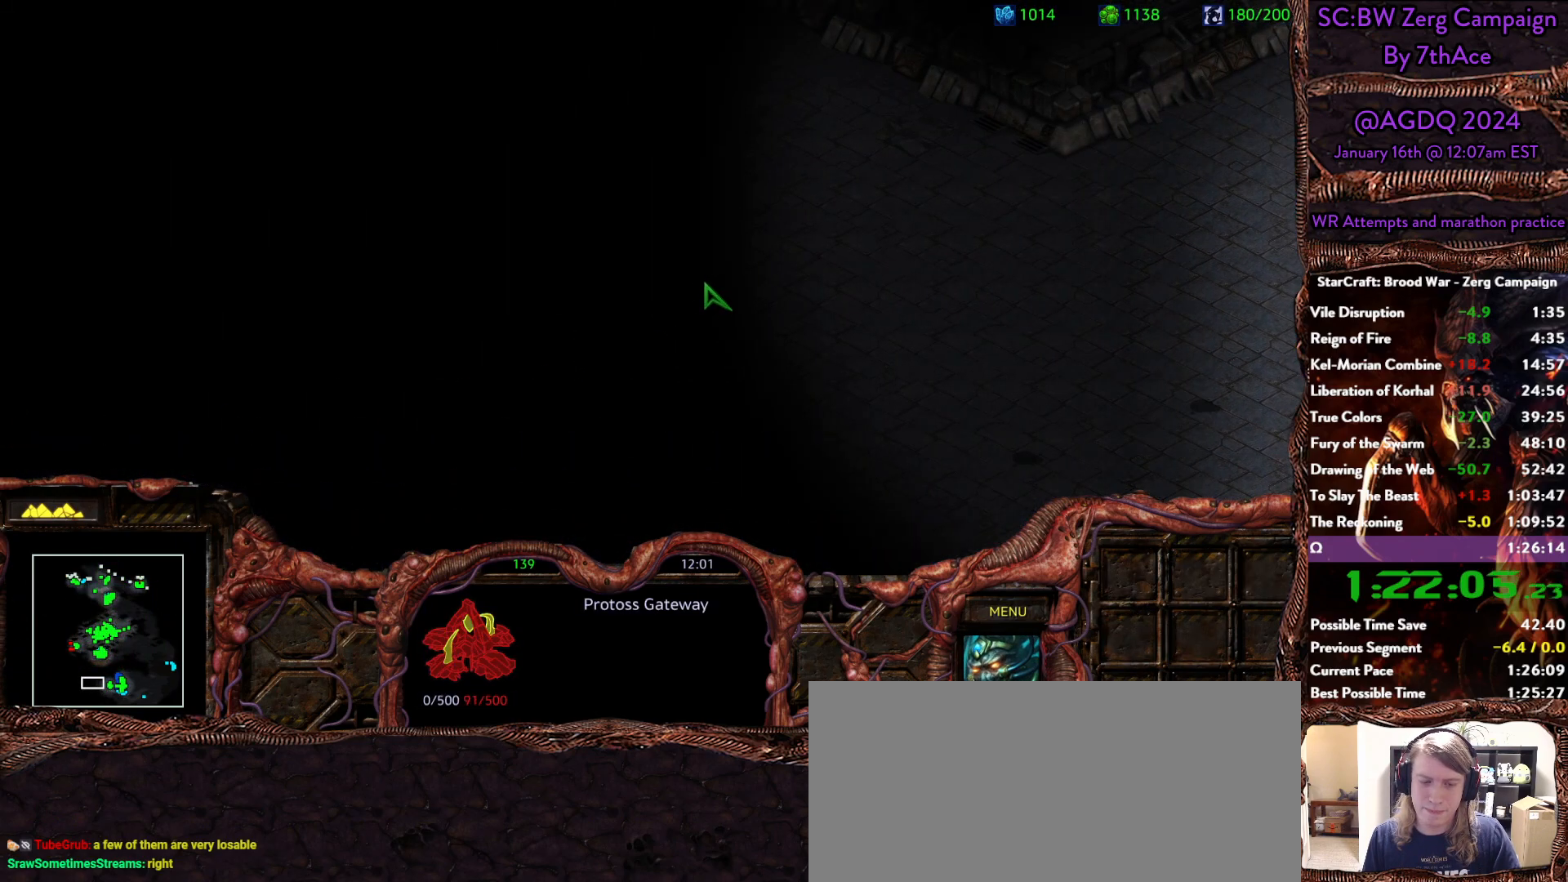
{"keys": [], "mouse": [], "events": [[350, "mouse_right", "down"], [483, "mouse_right", "up"]]}
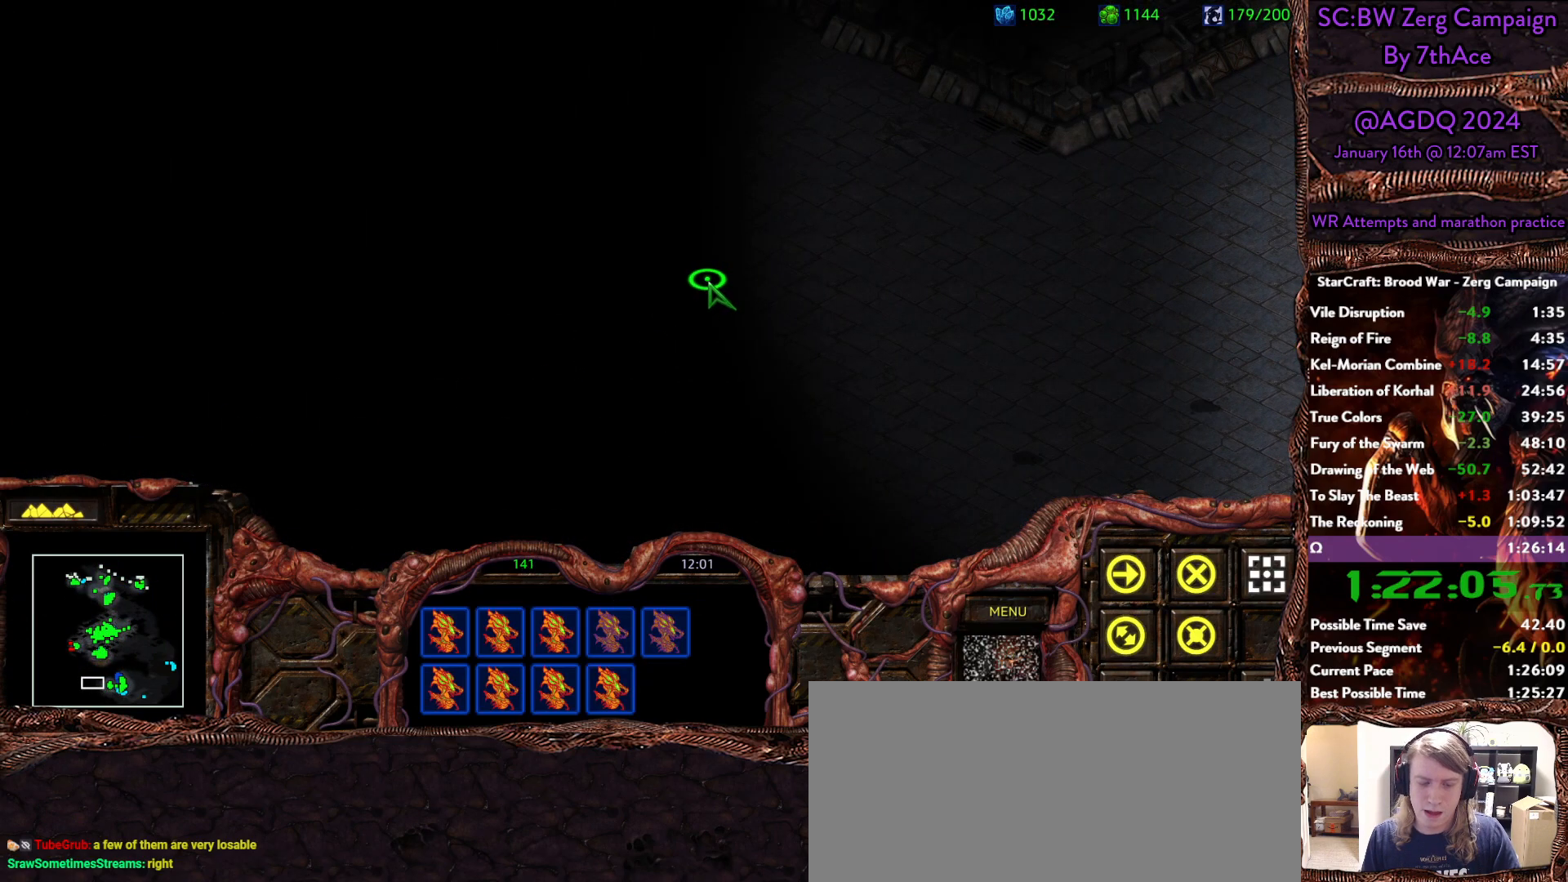
{"keys": [], "mouse": [], "events": [[33, "mouse_right", "down"], [167, "mouse_right", "up"], [367, "mouse_right", "down"], [450, "mouse_right", "up"]]}
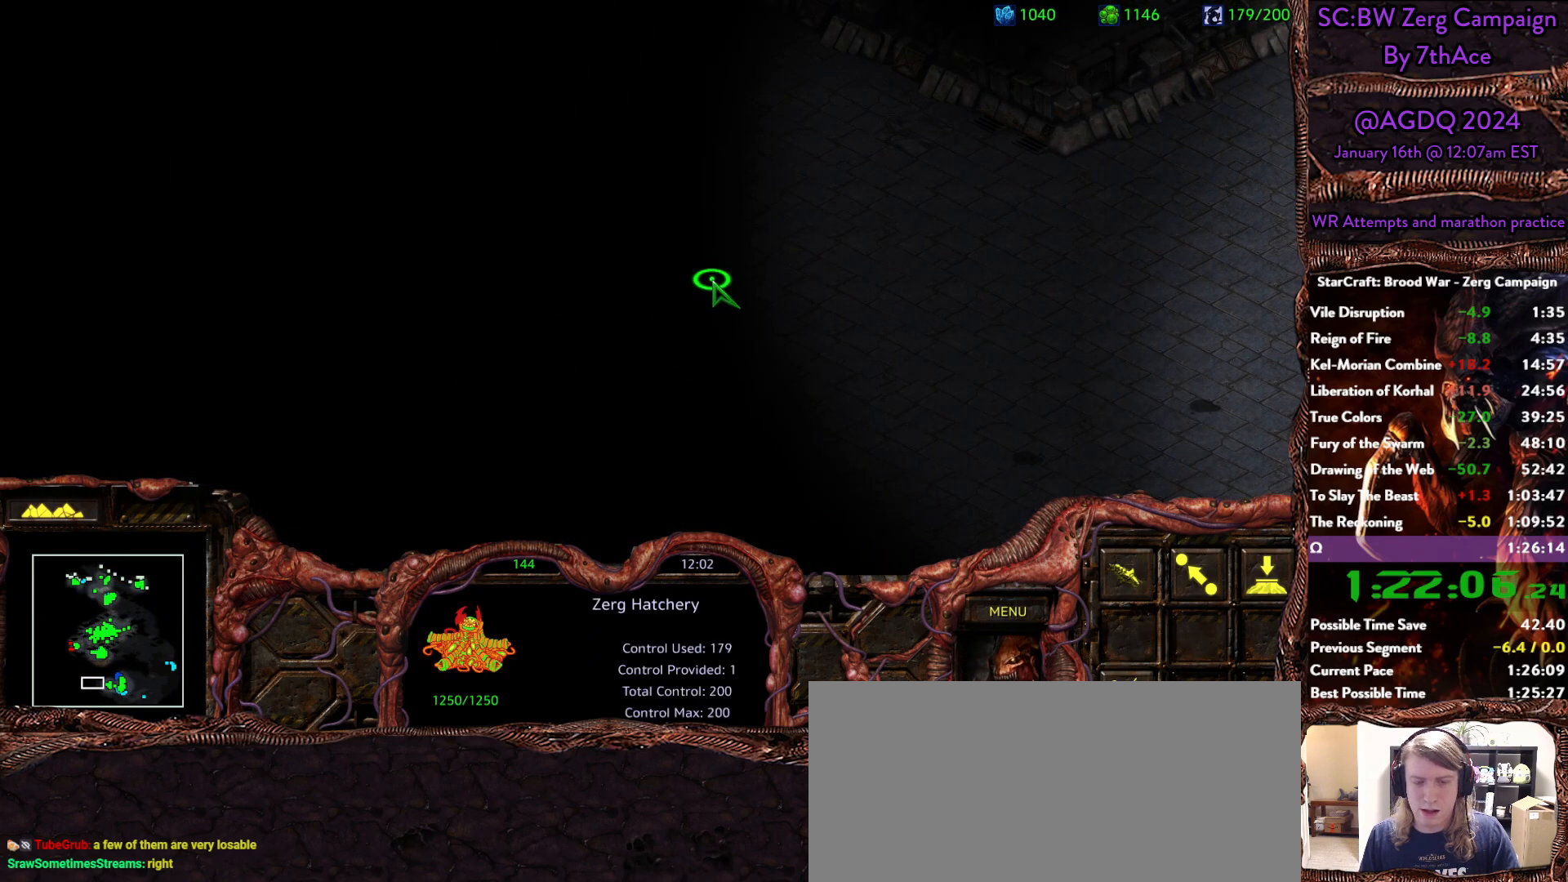
{"keys": [], "mouse": [], "events": [[283, "mouse_right", "down"], [417, "mouse_right", "up"]]}
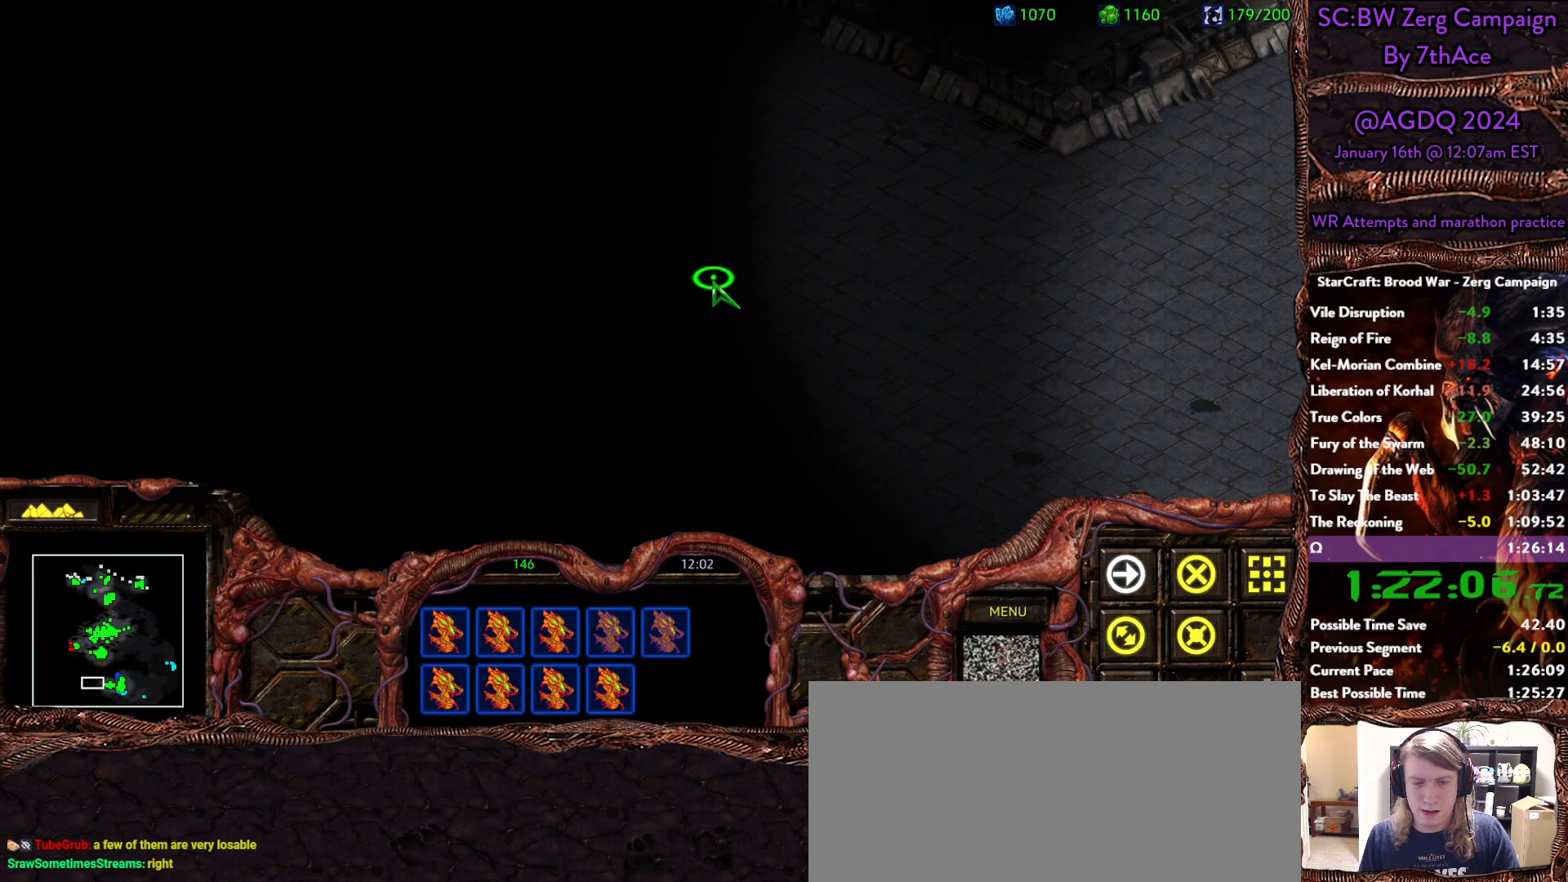
{"keys": [], "mouse": ["right"]}
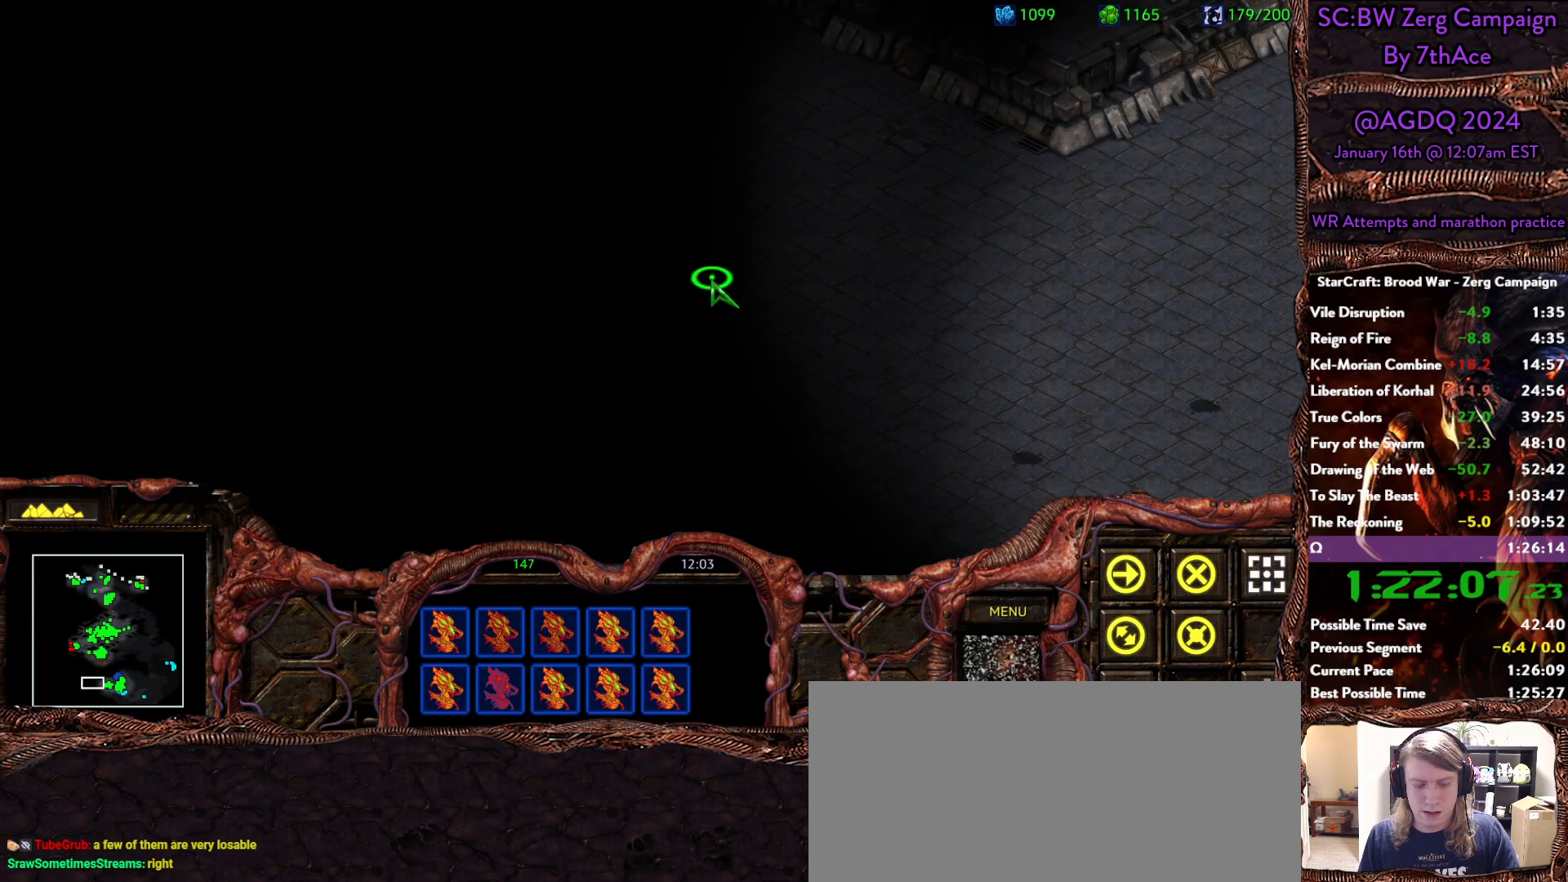
{"keys": [], "mouse": [], "events": [[83, "mouse_right", "up"], [400, "mouse_right", "down"], [500, "mouse_right", "up"]]}
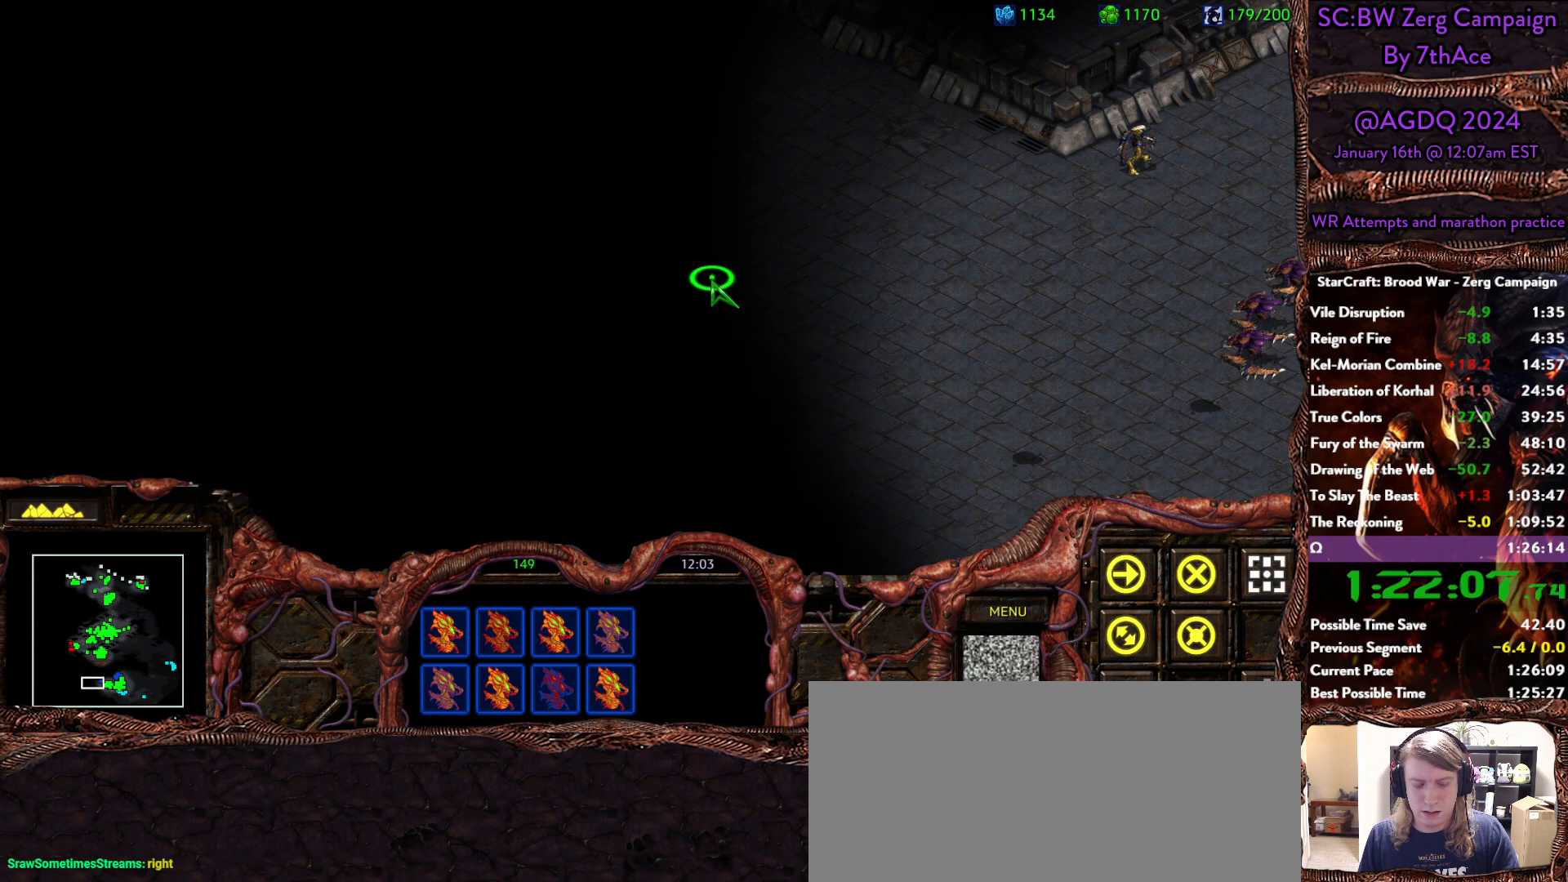
{"keys": [], "mouse": [], "events": [[100, "mouse_right", "down"], [183, "mouse_right", "up"]]}
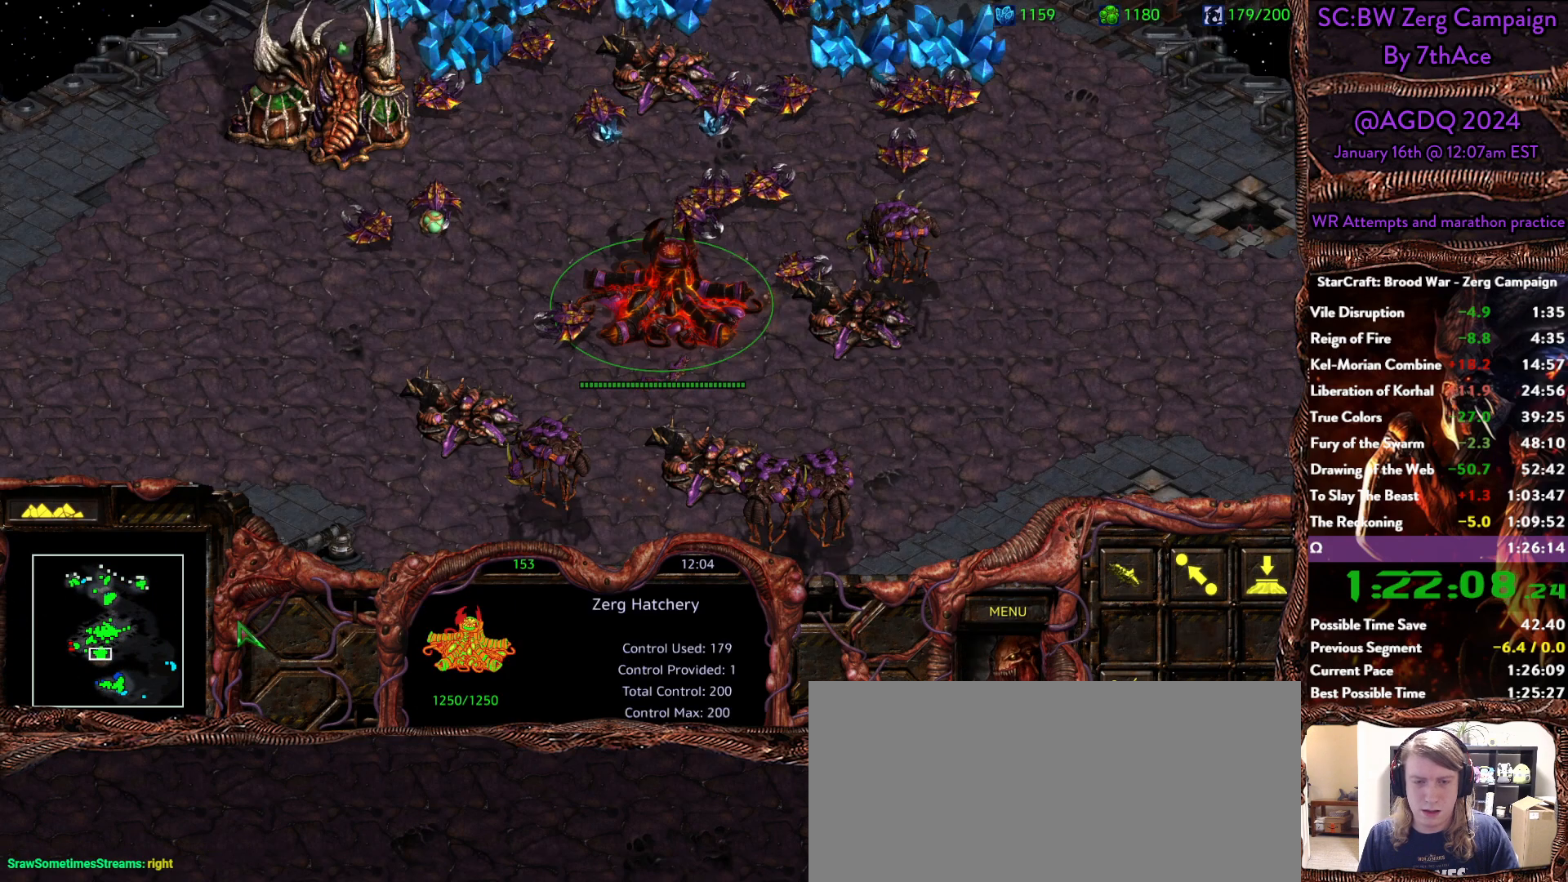
{"keys": [], "mouse": [], "events": []}